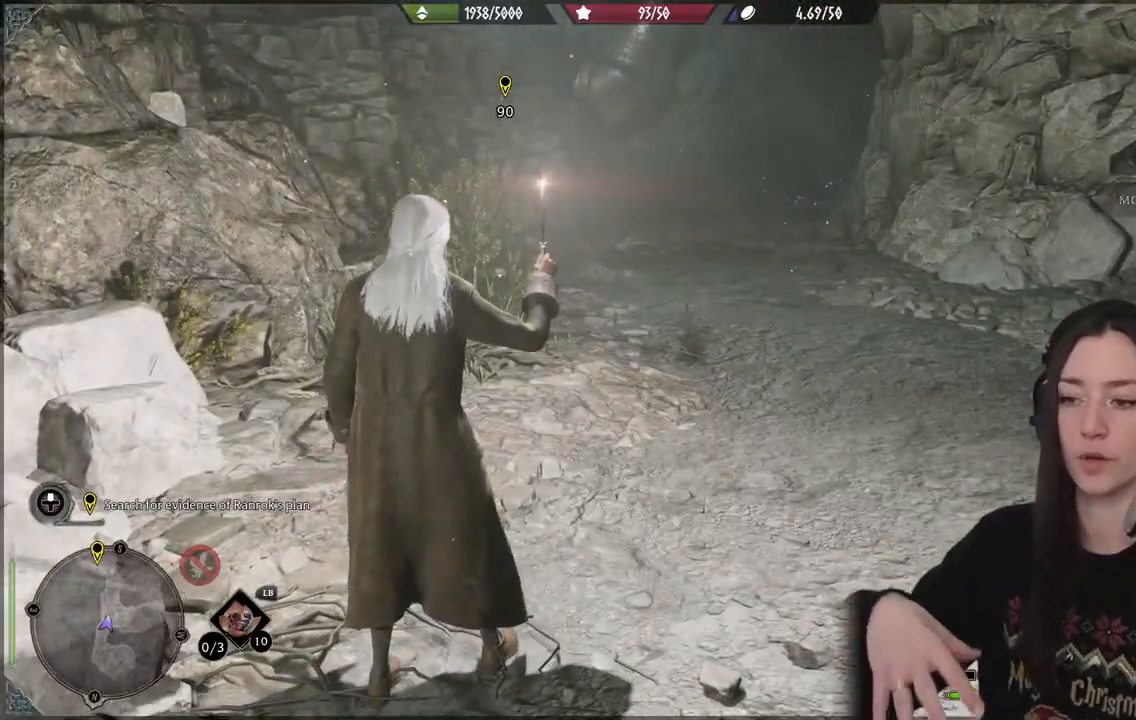
Gameplay with a controller (Xbox layout); each line is a JSON object with the inputs held at the frame after it. "events" lists button and stick changes between this image and that frame as [ms after this image, input, new state], when the widget could be followed in between. Not read: L3.
{"buttons": [], "left_stick": "center", "right_stick": "center", "events": []}
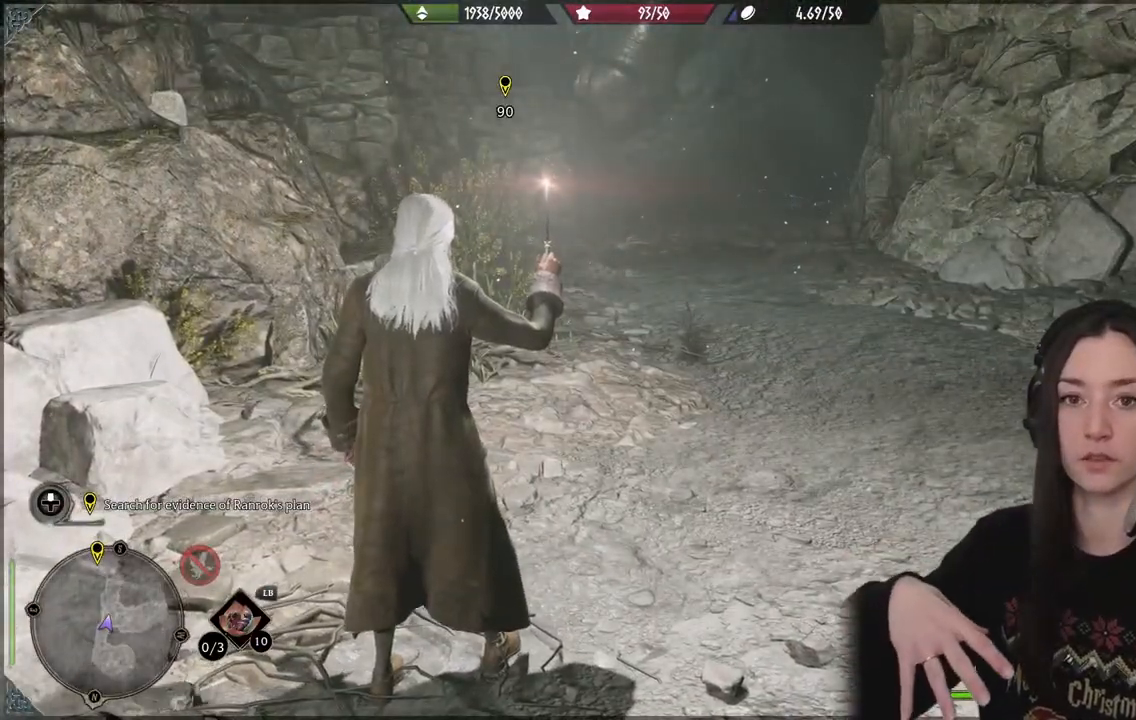
{"buttons": [], "left_stick": "center", "right_stick": "center", "events": []}
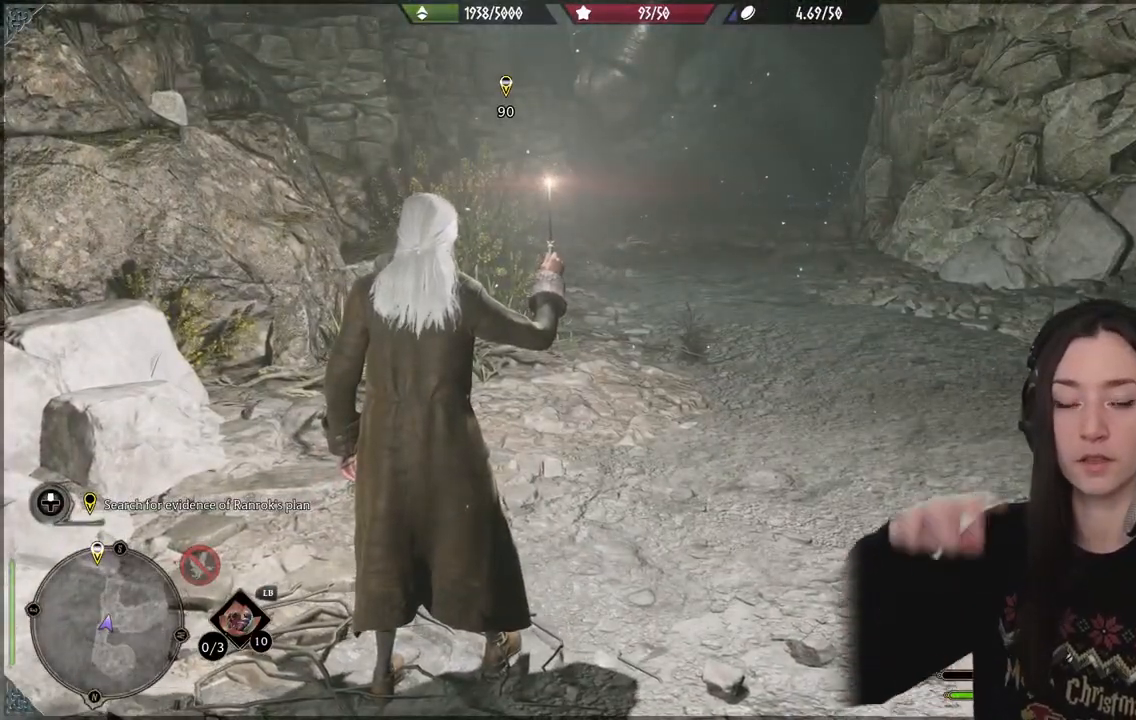
{"buttons": [], "left_stick": "center", "right_stick": "center", "events": []}
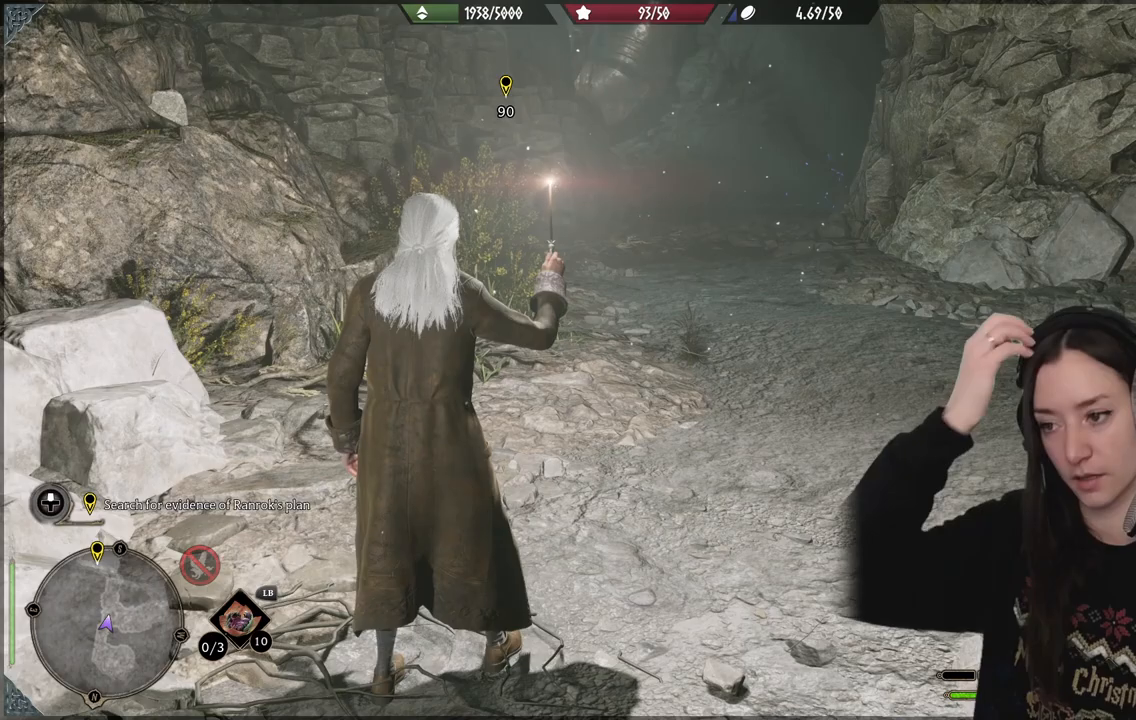
{"buttons": [], "left_stick": "center", "right_stick": "center", "events": []}
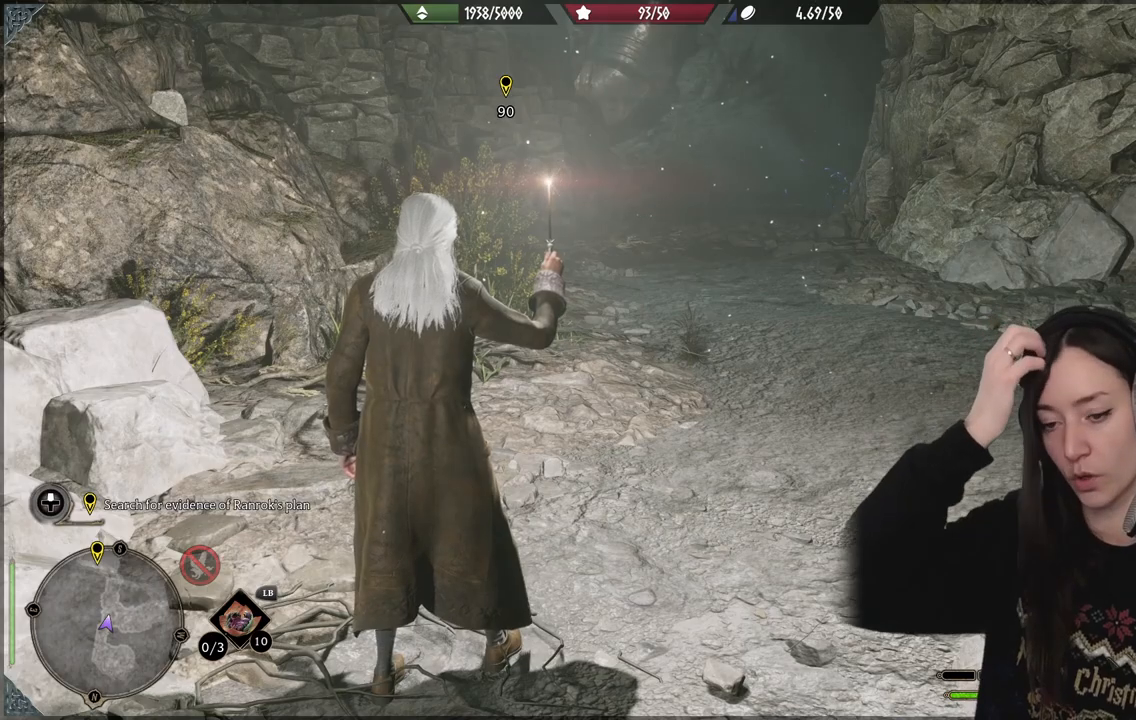
{"buttons": [], "left_stick": "center", "right_stick": "center", "events": []}
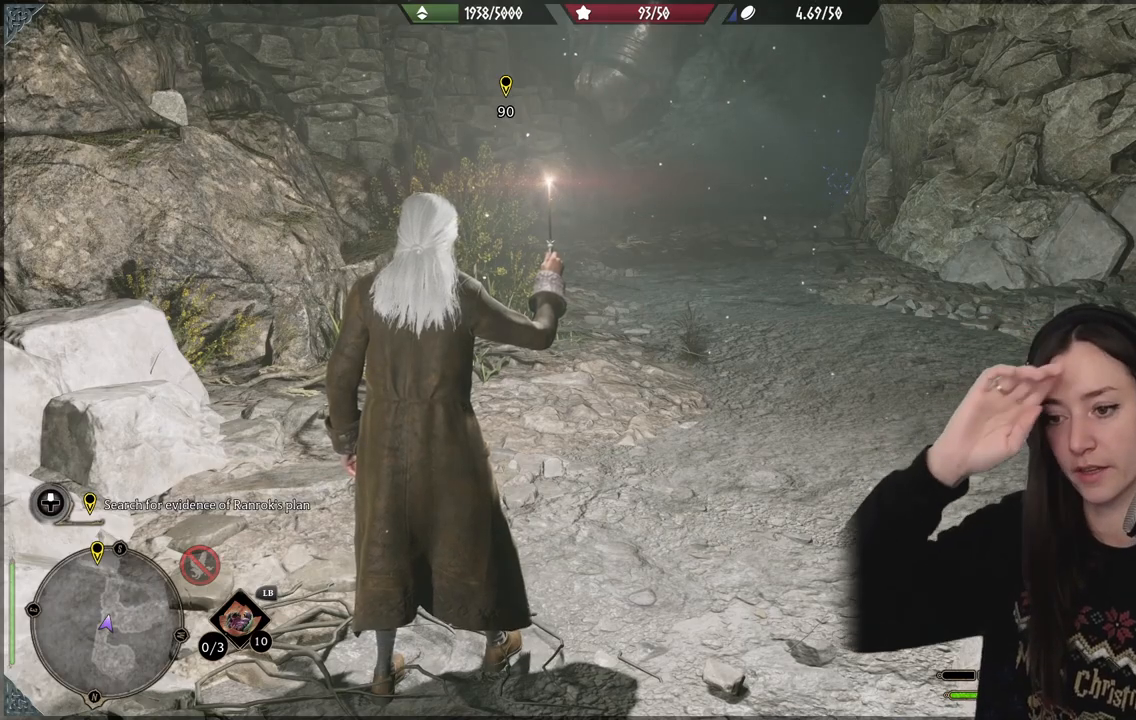
{"buttons": [], "left_stick": "center", "right_stick": "center", "events": []}
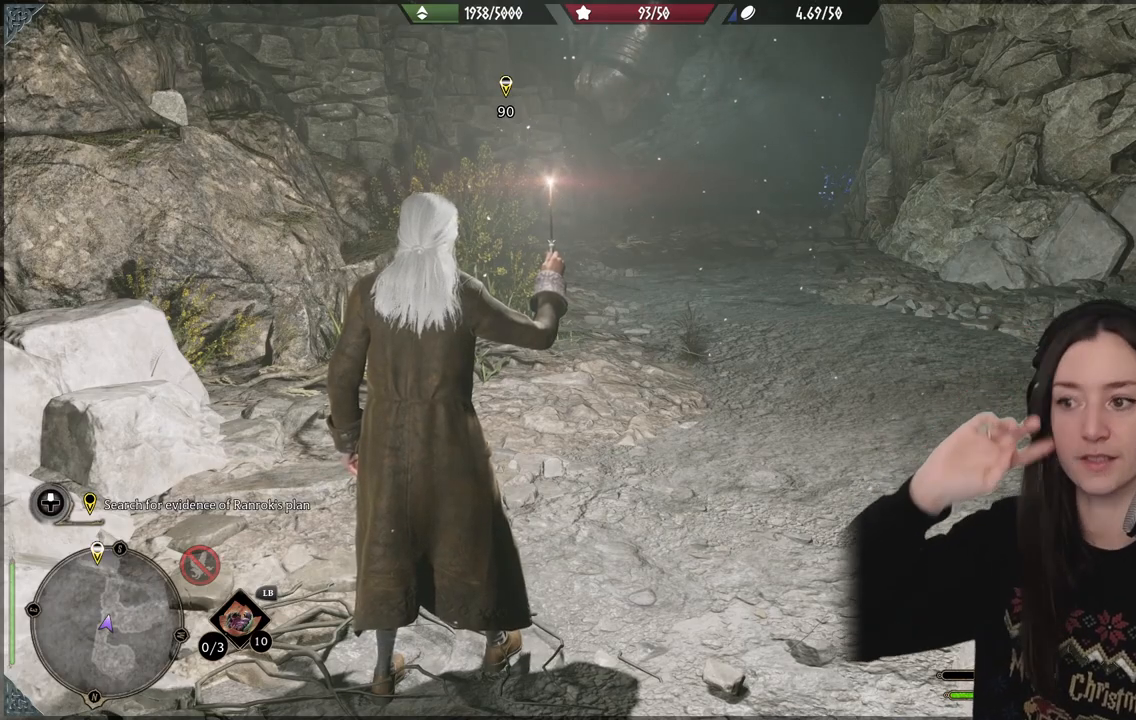
{"buttons": [], "left_stick": "up-right", "right_stick": "center", "events": [[233, "left_stick", "up-right"]]}
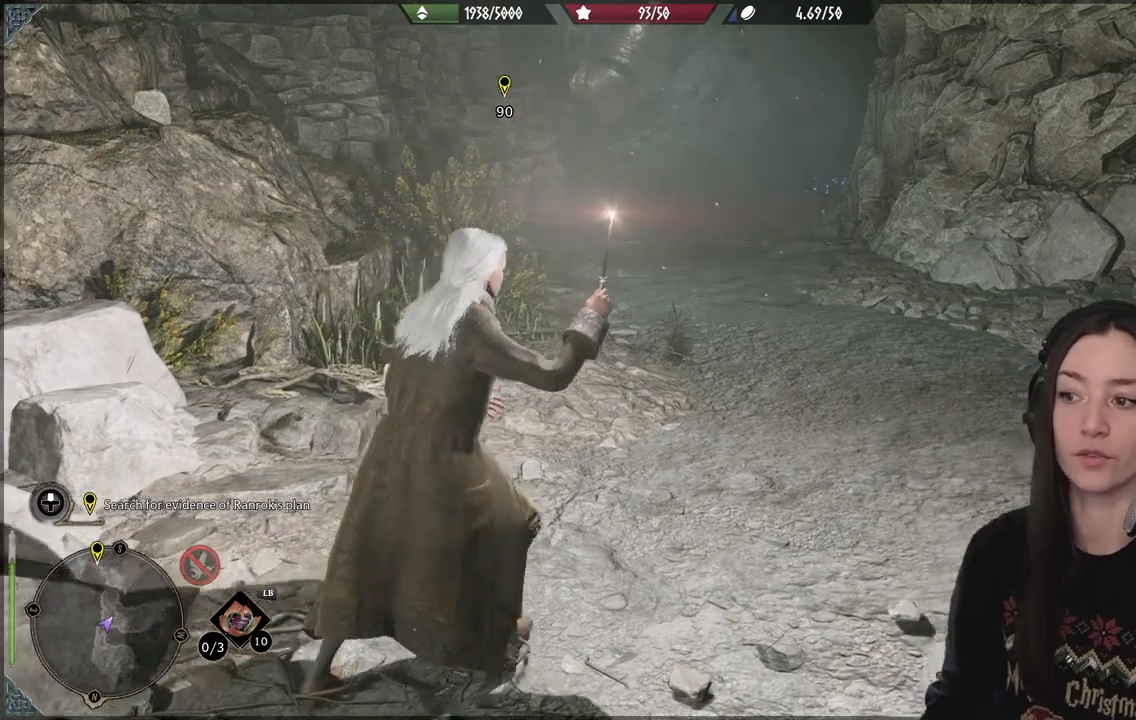
{"buttons": [], "left_stick": "up", "right_stick": "center", "events": [[433, "left_stick", "up"]]}
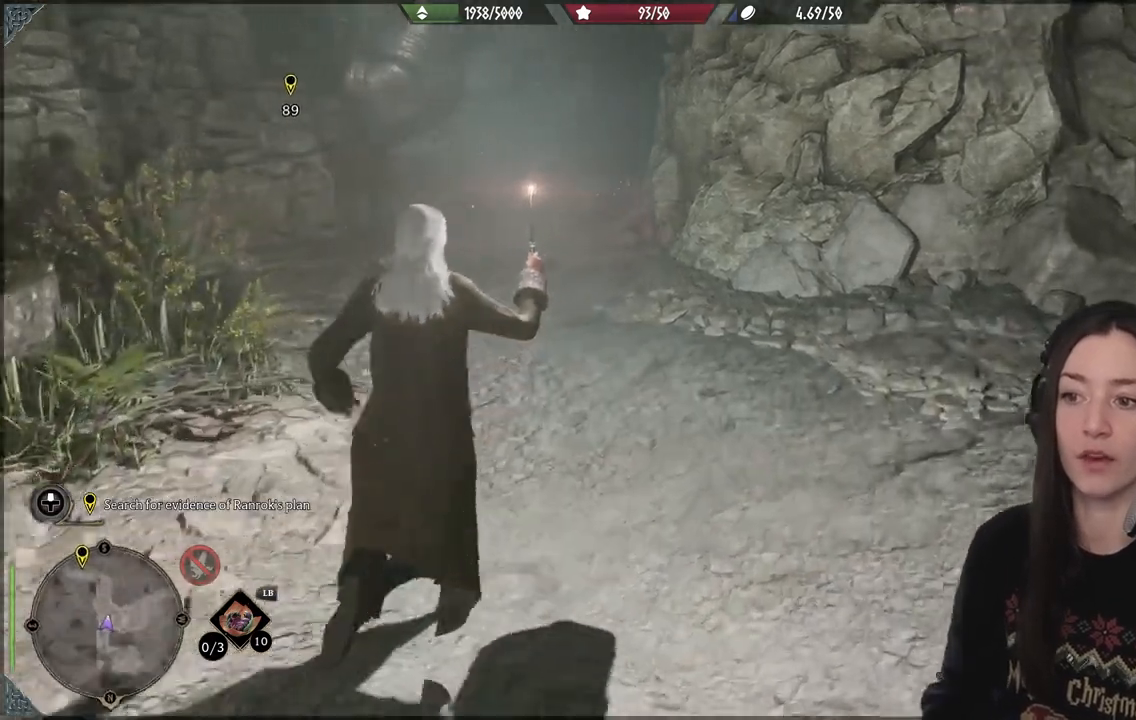
{"buttons": [], "left_stick": "up", "right_stick": "center", "events": [[133, "right_stick", "left"], [467, "right_stick", "center"]]}
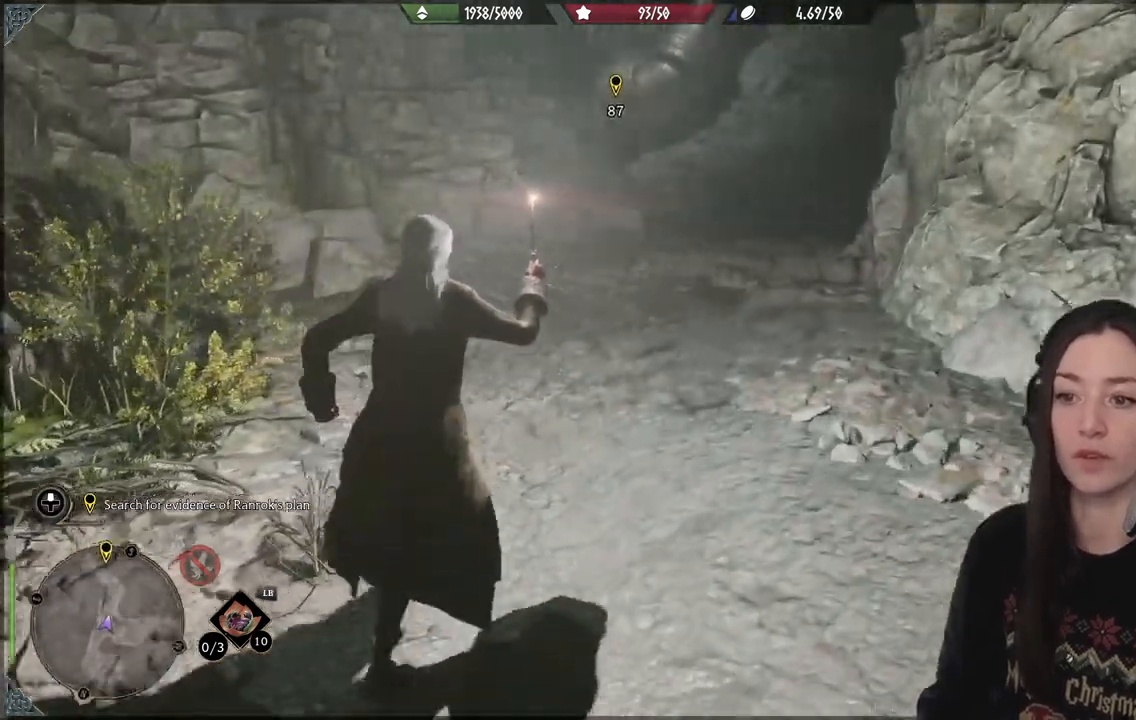
{"buttons": [], "left_stick": "up", "right_stick": "up-right", "events": [[367, "right_stick", "up-right"]]}
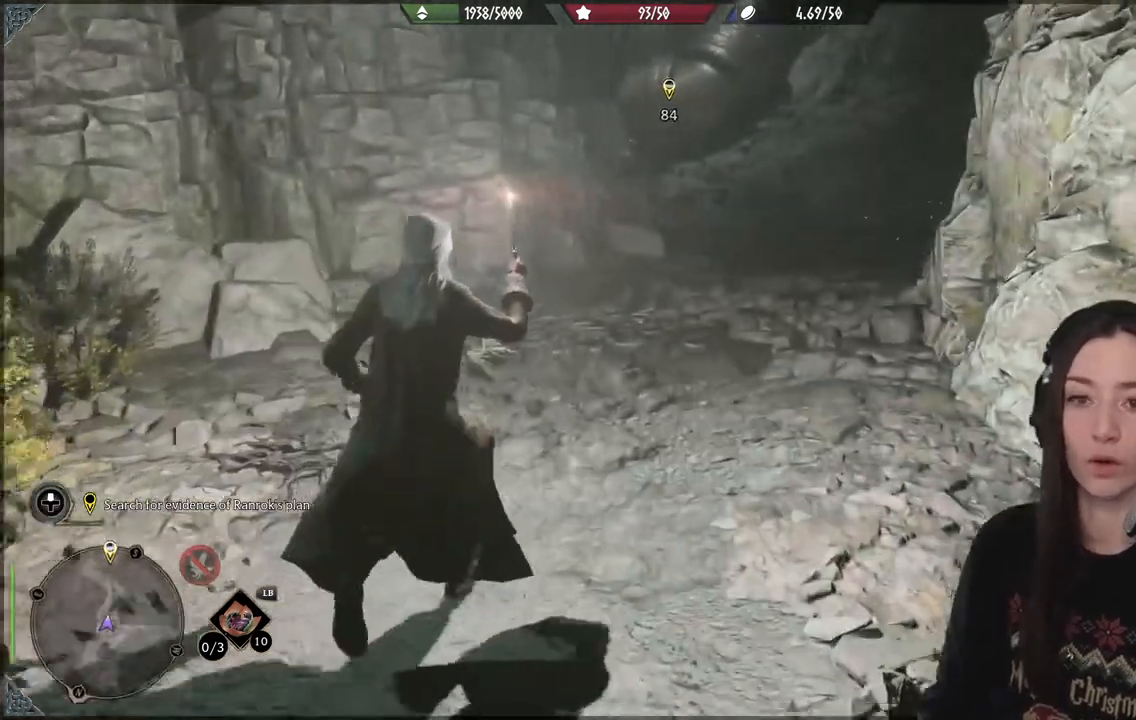
{"buttons": [], "left_stick": "up", "right_stick": "center", "events": [[217, "right_stick", "center"]]}
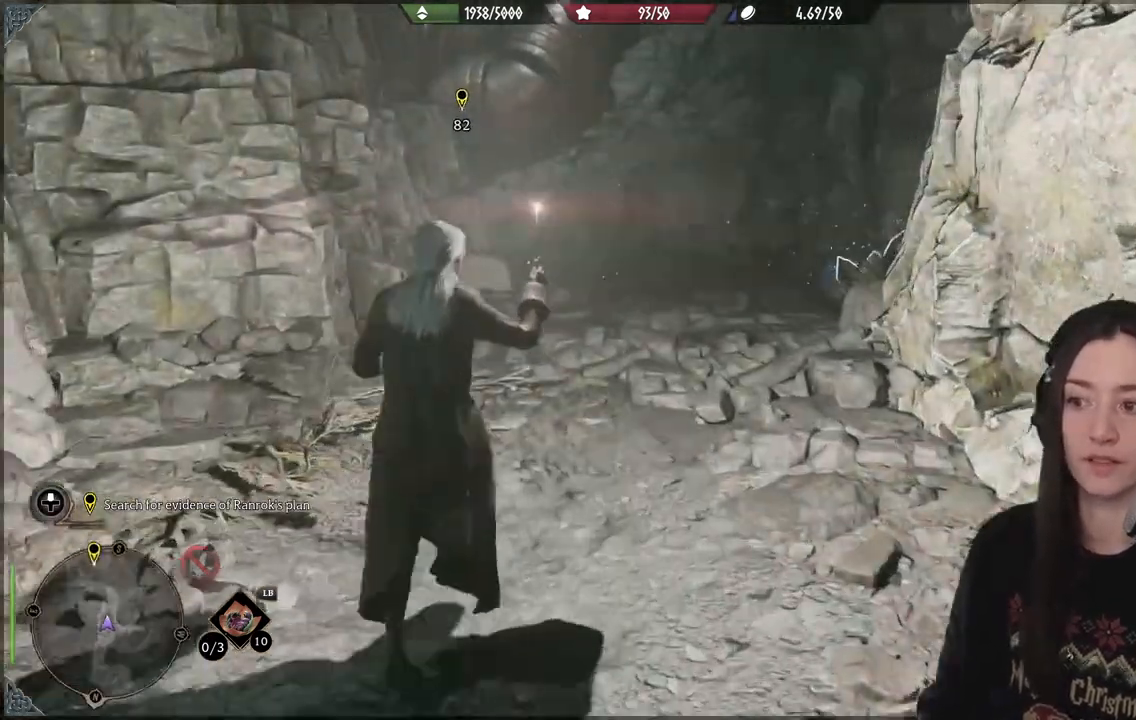
{"buttons": [], "left_stick": "up", "right_stick": "down-right", "events": [[300, "right_stick", "down-right"]]}
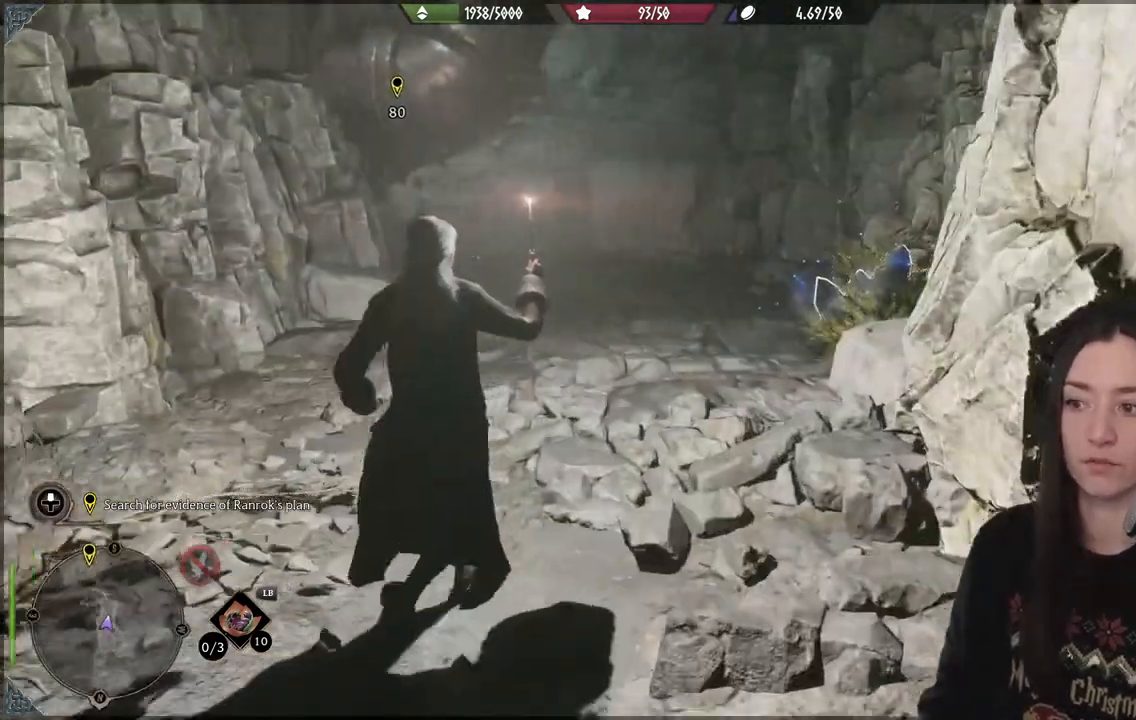
{"buttons": [], "left_stick": "up", "right_stick": "center", "events": [[200, "right_stick", "right"], [367, "R2", "down"], [500, "R2", "up"], [500, "right_stick", "center"]]}
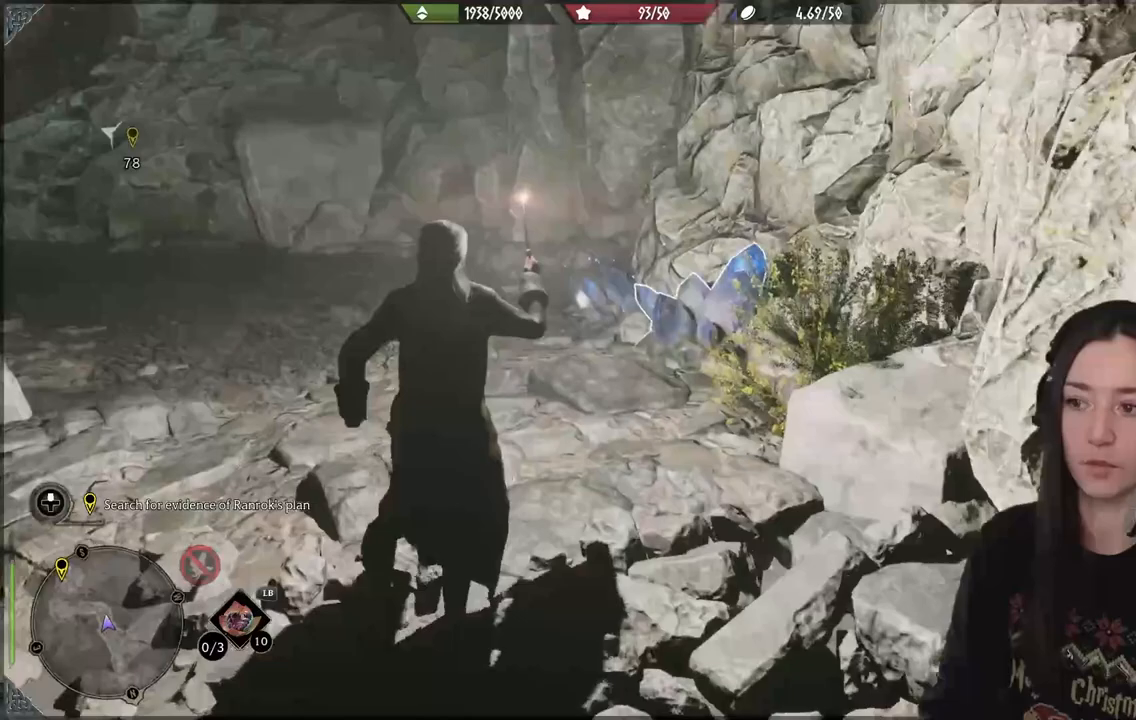
{"buttons": [], "left_stick": "center", "right_stick": "center", "events": [[33, "left_stick", "center"], [117, "R2", "down"], [217, "R2", "up"], [333, "R2", "down"], [467, "R2", "up"]]}
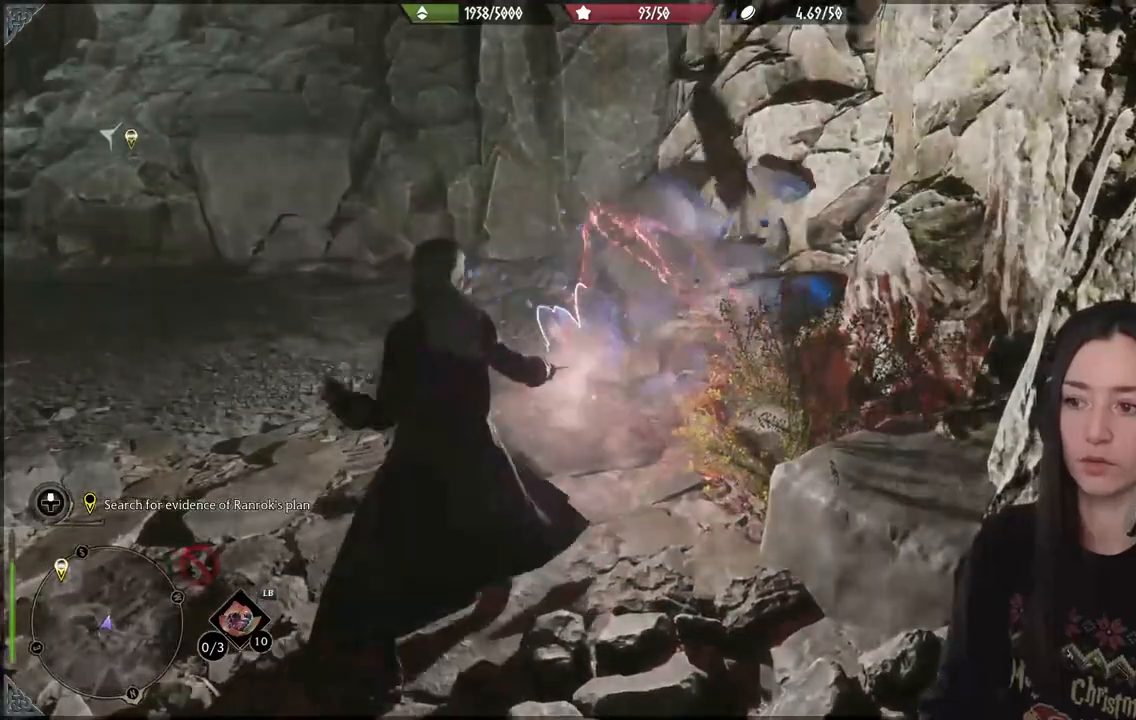
{"buttons": [], "left_stick": "up", "right_stick": "center", "events": [[67, "R2", "down"], [83, "right_stick", "left"], [200, "R2", "up"], [250, "left_stick", "up"], [250, "right_stick", "center"]]}
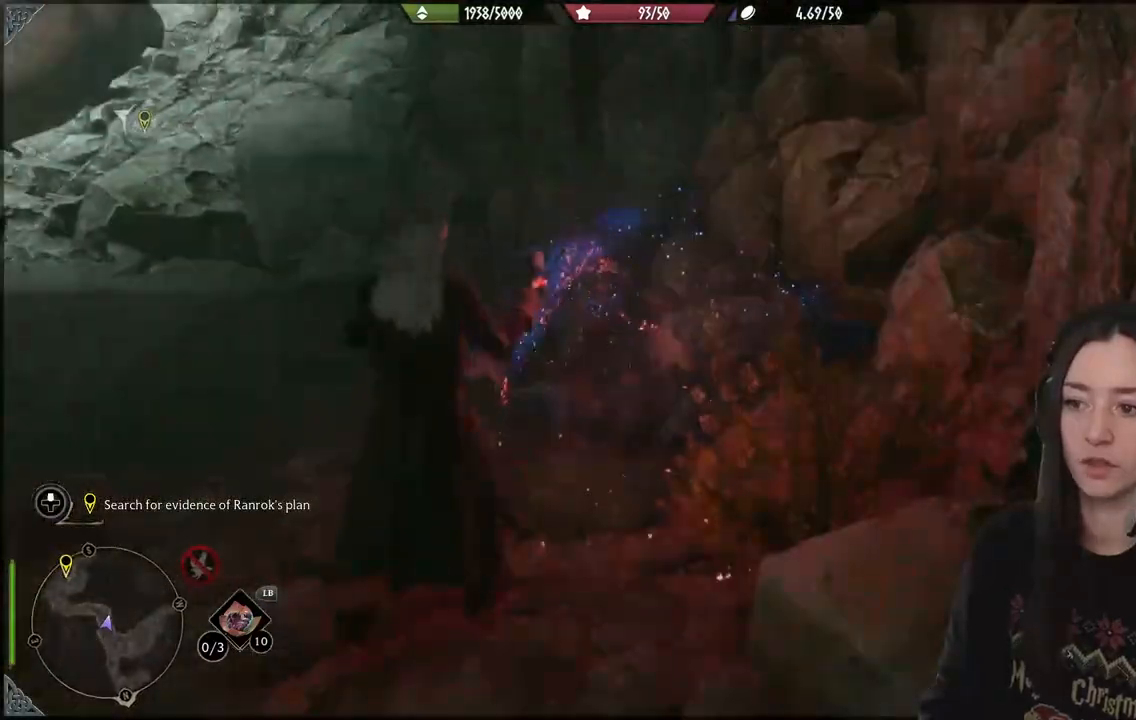
{"buttons": [], "left_stick": "up-left", "right_stick": "center", "events": [[117, "B", "down"], [200, "B", "up"], [283, "left_stick", "up-left"]]}
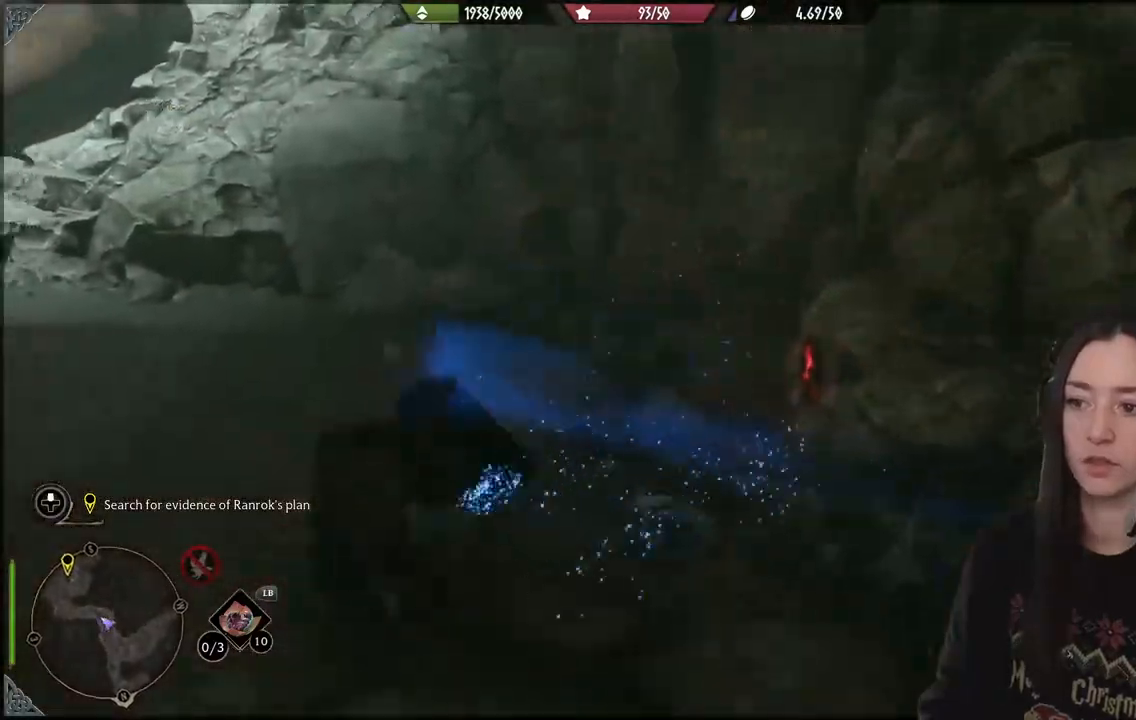
{"buttons": [], "left_stick": "up-left", "right_stick": "up-left", "events": [[317, "right_stick", "up-left"]]}
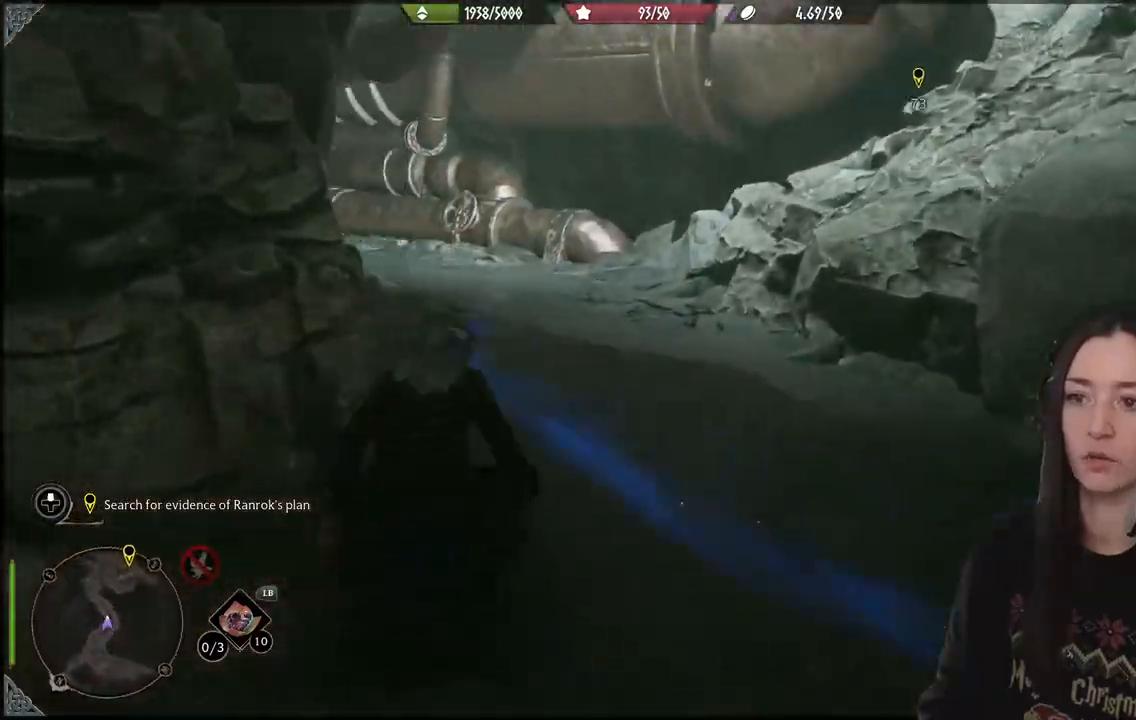
{"buttons": [], "left_stick": "up-right", "right_stick": "left", "events": [[50, "right_stick", "center"], [100, "left_stick", "up-right"], [300, "right_stick", "left"]]}
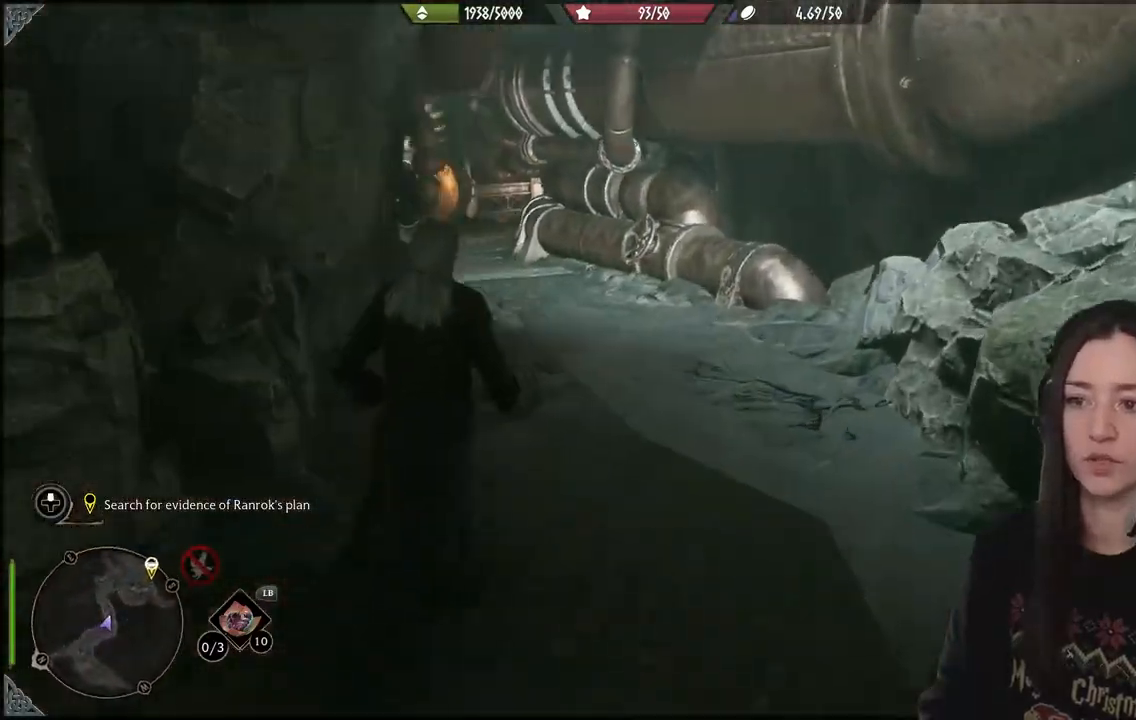
{"buttons": [], "left_stick": "up-right", "right_stick": "up-left", "events": [[117, "right_stick", "center"], [417, "right_stick", "up-left"]]}
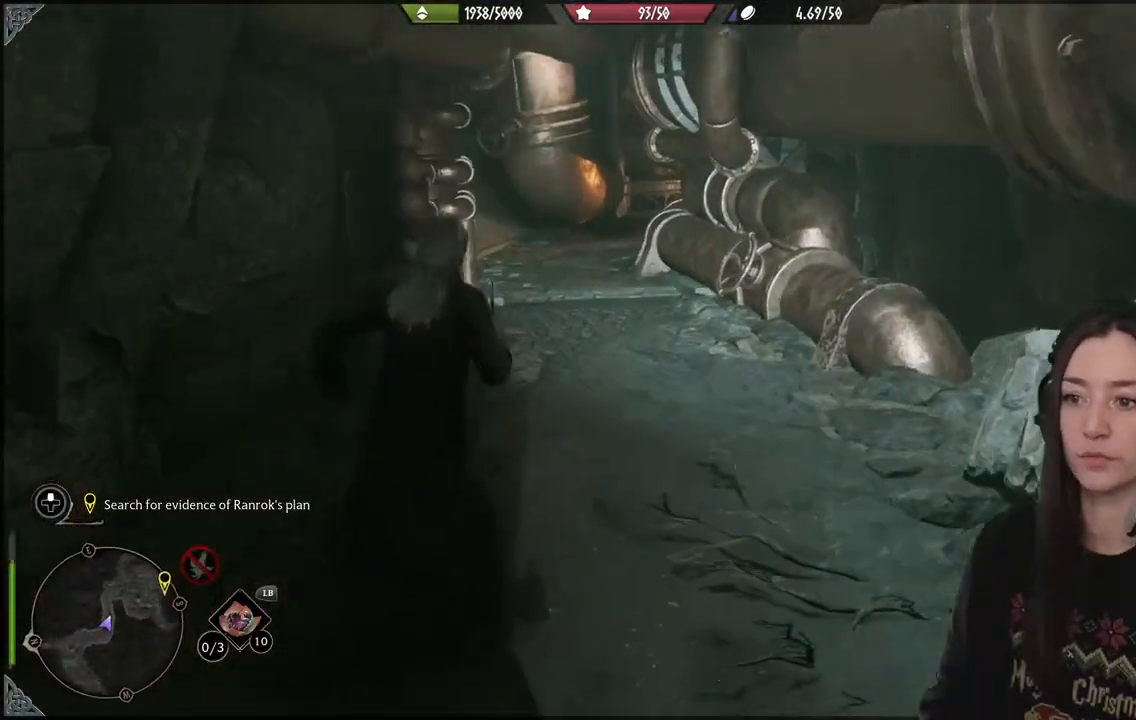
{"buttons": [], "left_stick": "up", "right_stick": "center", "events": [[217, "right_stick", "center"], [450, "left_stick", "up"]]}
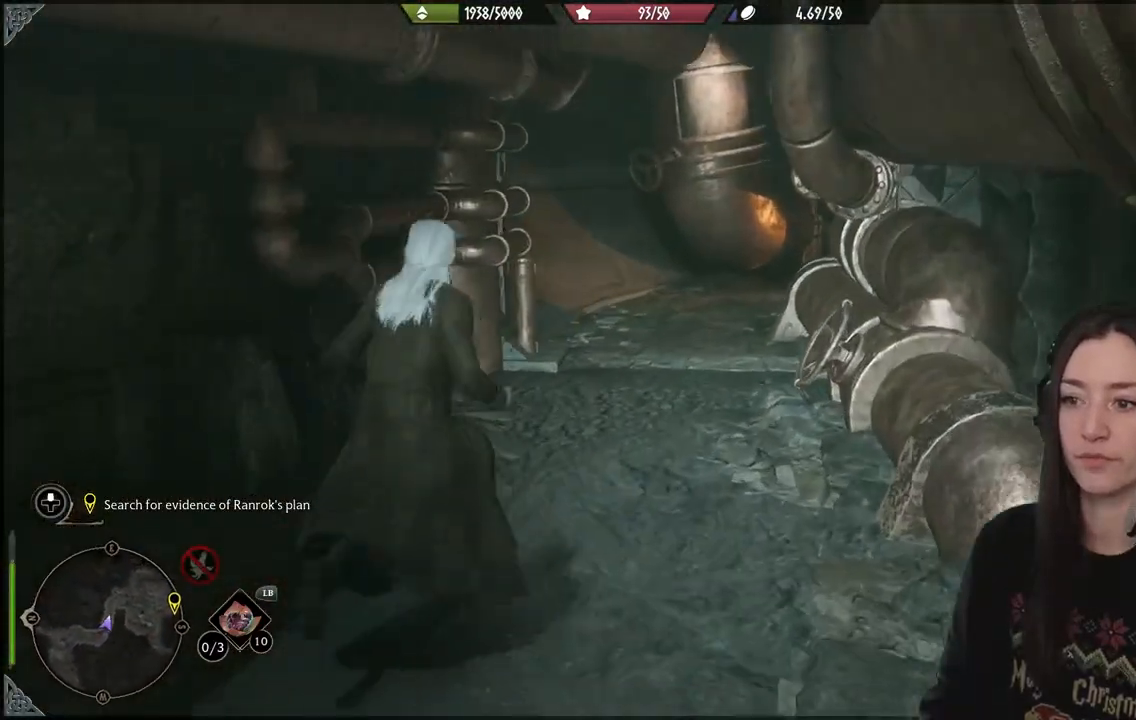
{"buttons": [], "left_stick": "up", "right_stick": "right", "events": [[283, "right_stick", "right"]]}
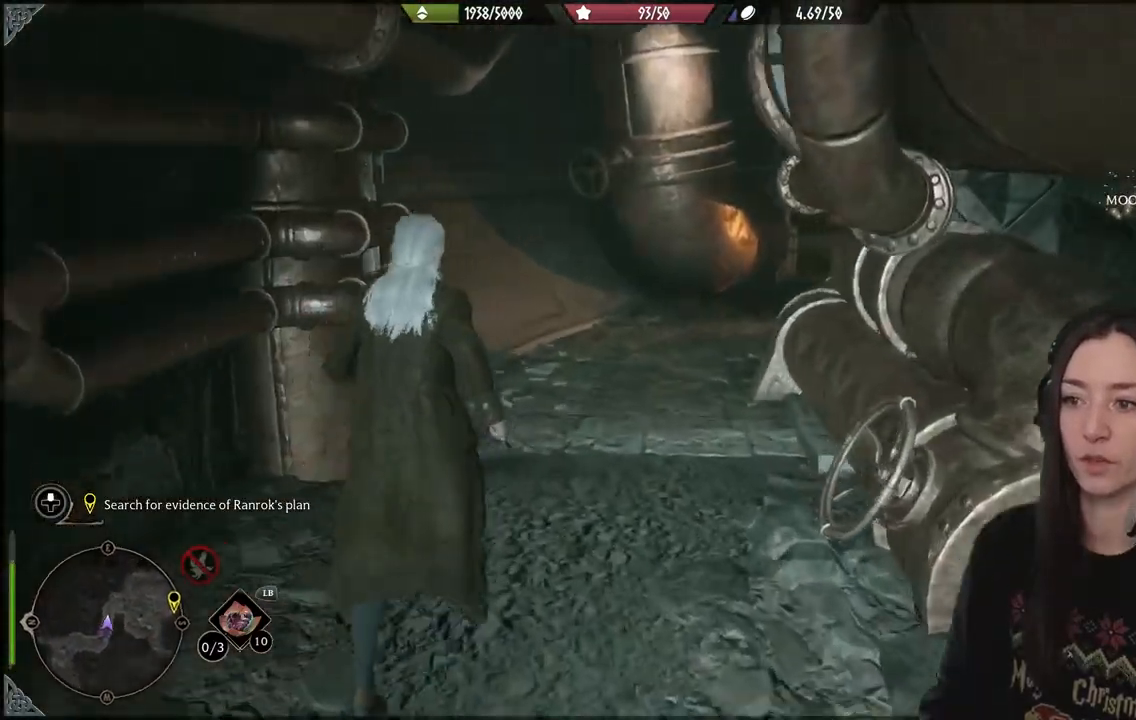
{"buttons": [], "left_stick": "up", "right_stick": "center", "events": [[200, "right_stick", "center"]]}
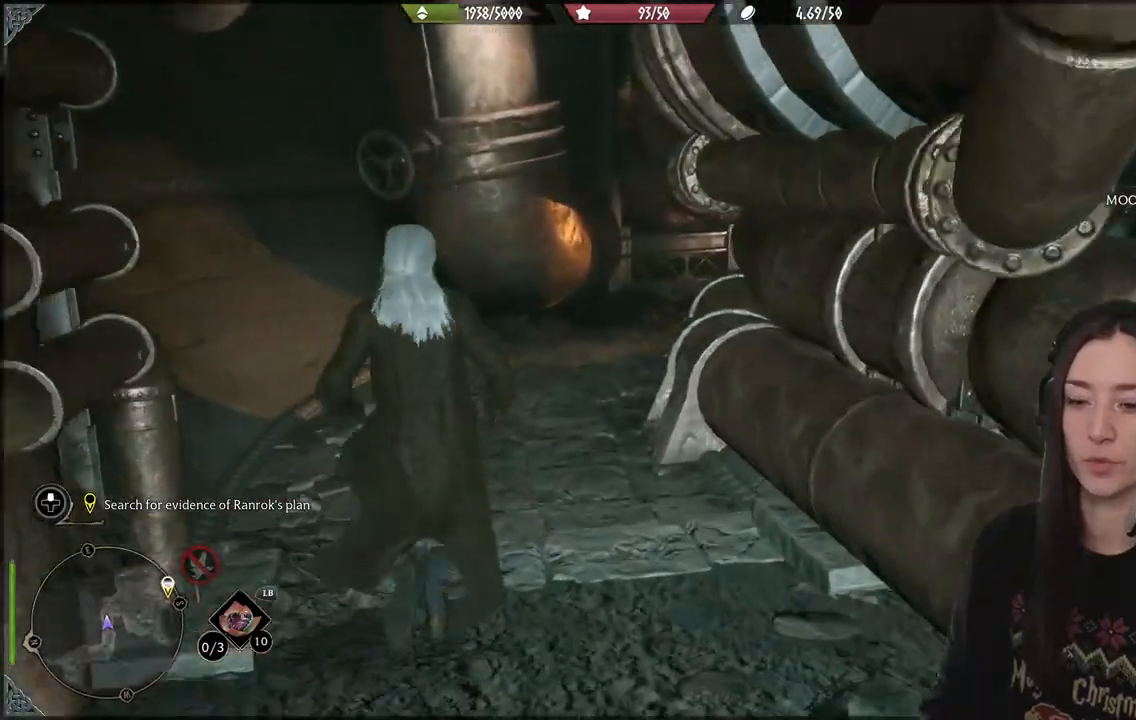
{"buttons": [], "left_stick": "up", "right_stick": "right", "events": [[100, "right_stick", "right"]]}
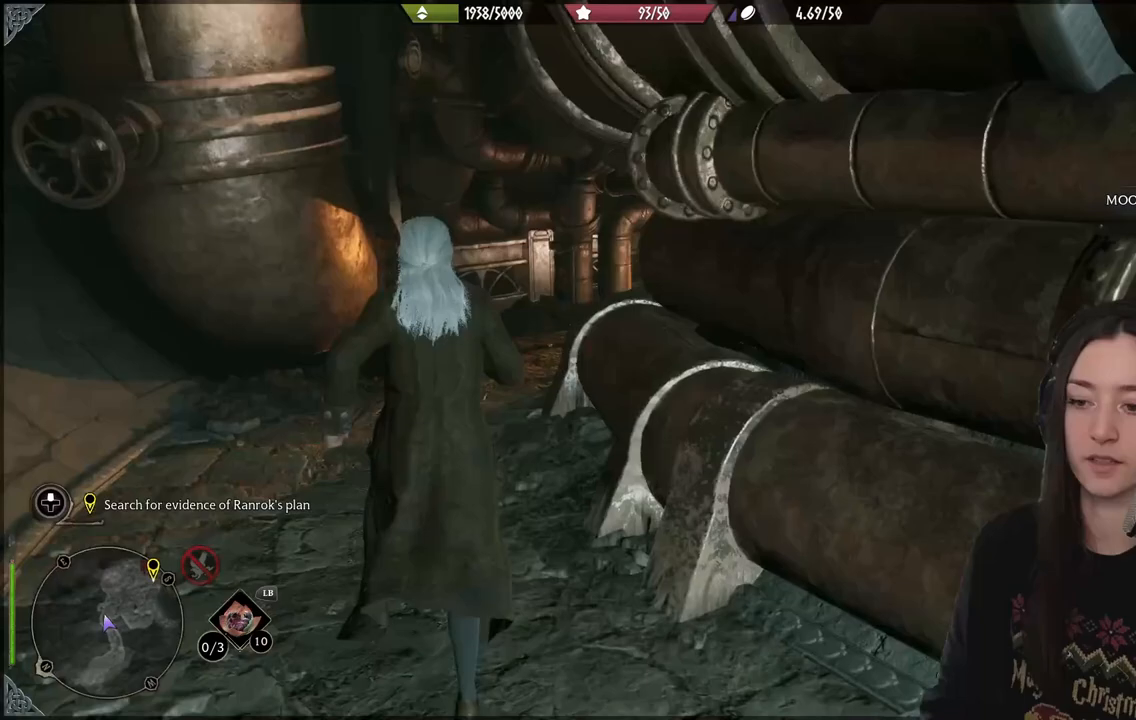
{"buttons": [], "left_stick": "up-left", "right_stick": "right", "events": [[300, "left_stick", "up-left"]]}
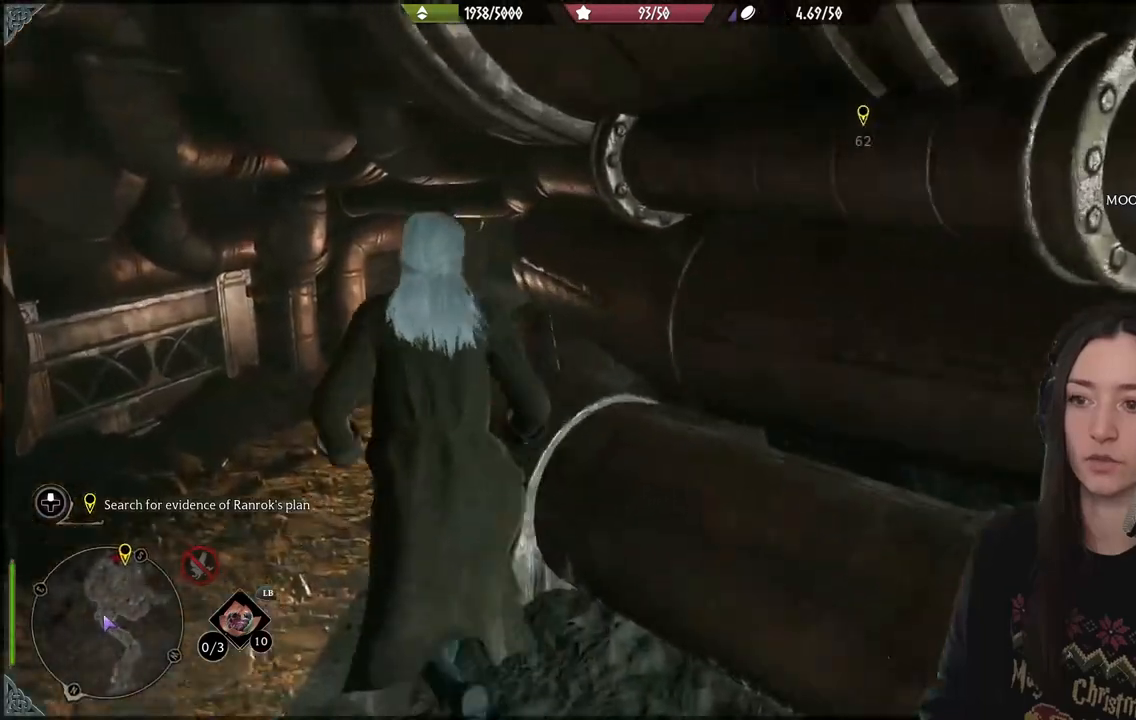
{"buttons": [], "left_stick": "up-left", "right_stick": "right", "events": []}
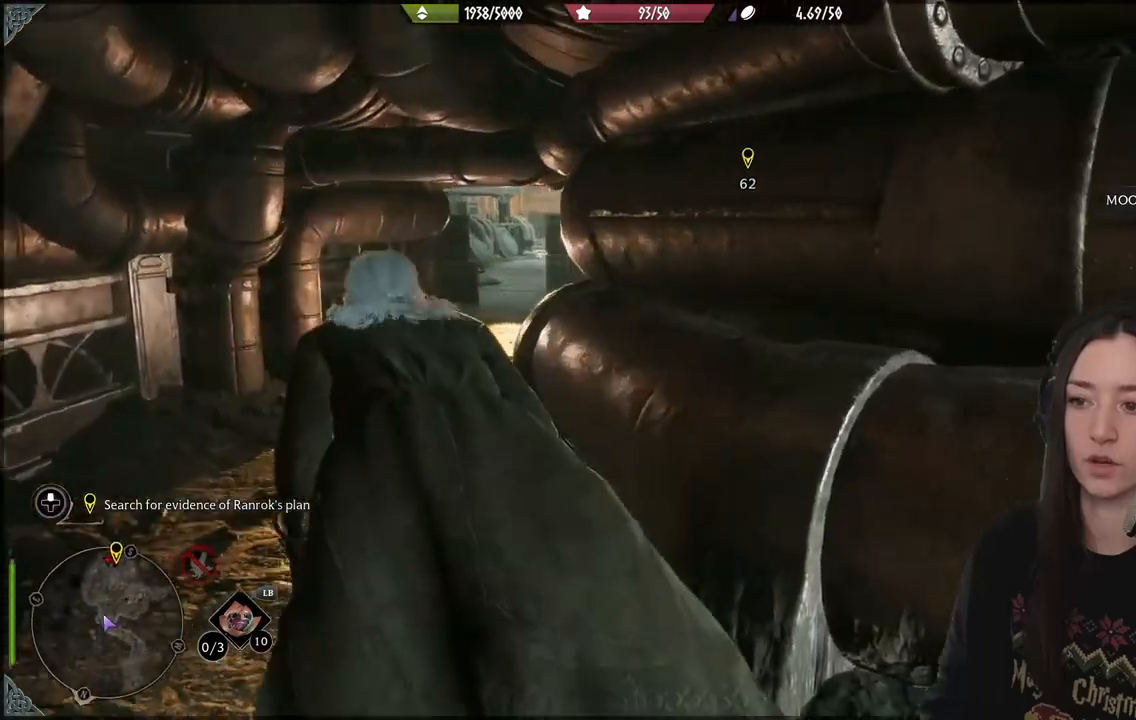
{"buttons": [], "left_stick": "up-left", "right_stick": "center", "events": [[50, "right_stick", "center"], [150, "B", "down"], [450, "B", "up"]]}
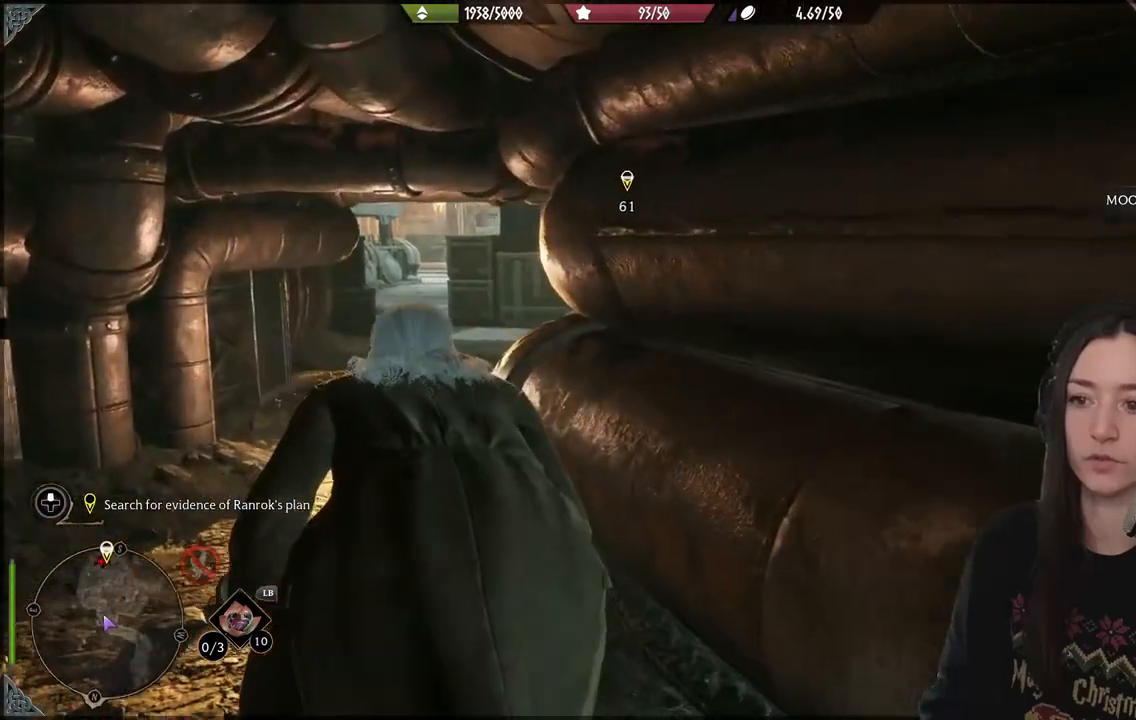
{"buttons": [], "left_stick": "up-left", "right_stick": "center", "events": []}
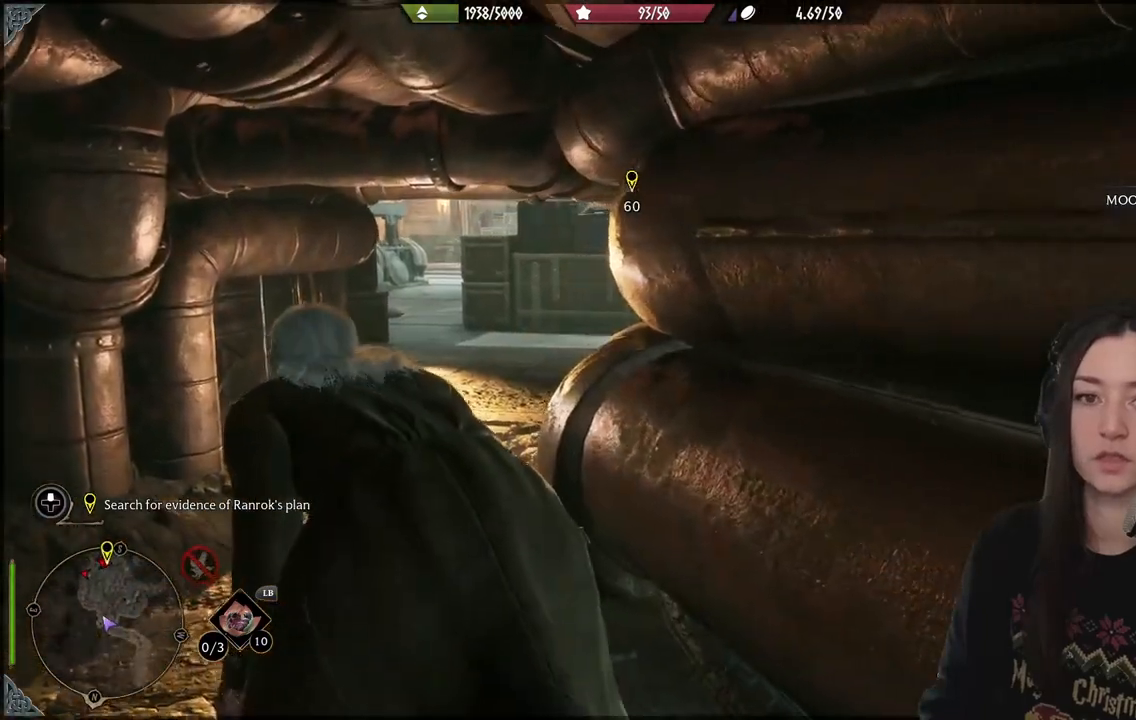
{"buttons": [], "left_stick": "up-left", "right_stick": "center", "events": []}
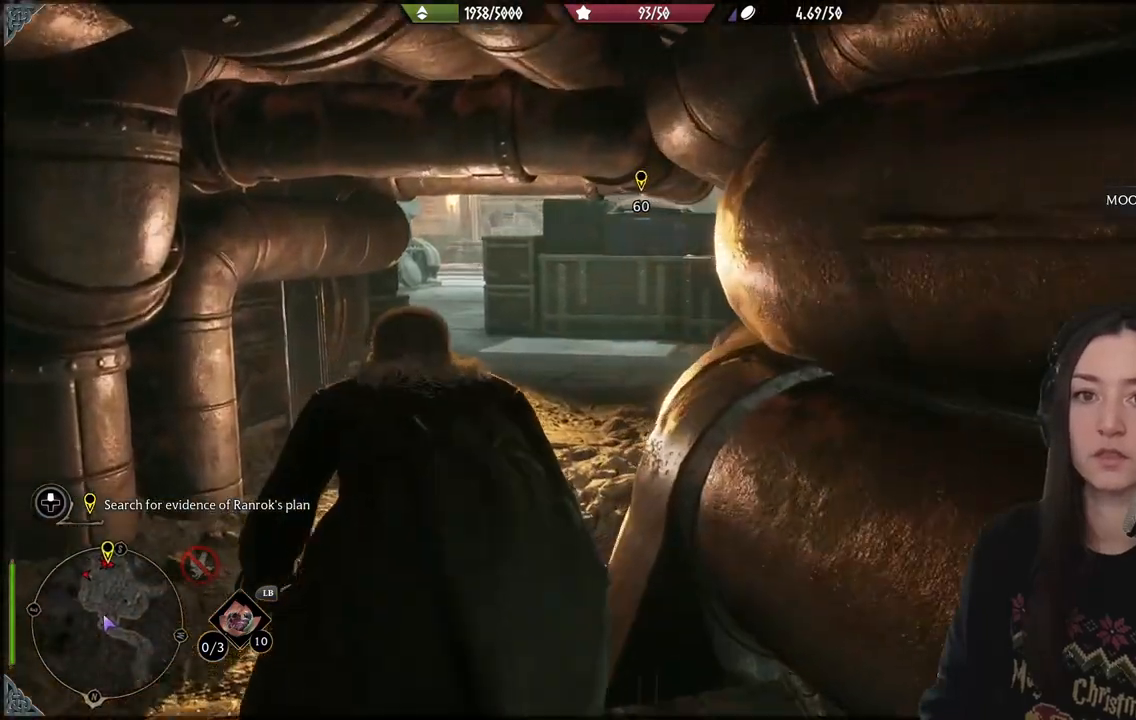
{"buttons": [], "left_stick": "up-left", "right_stick": "down-right", "events": [[500, "right_stick", "down-right"]]}